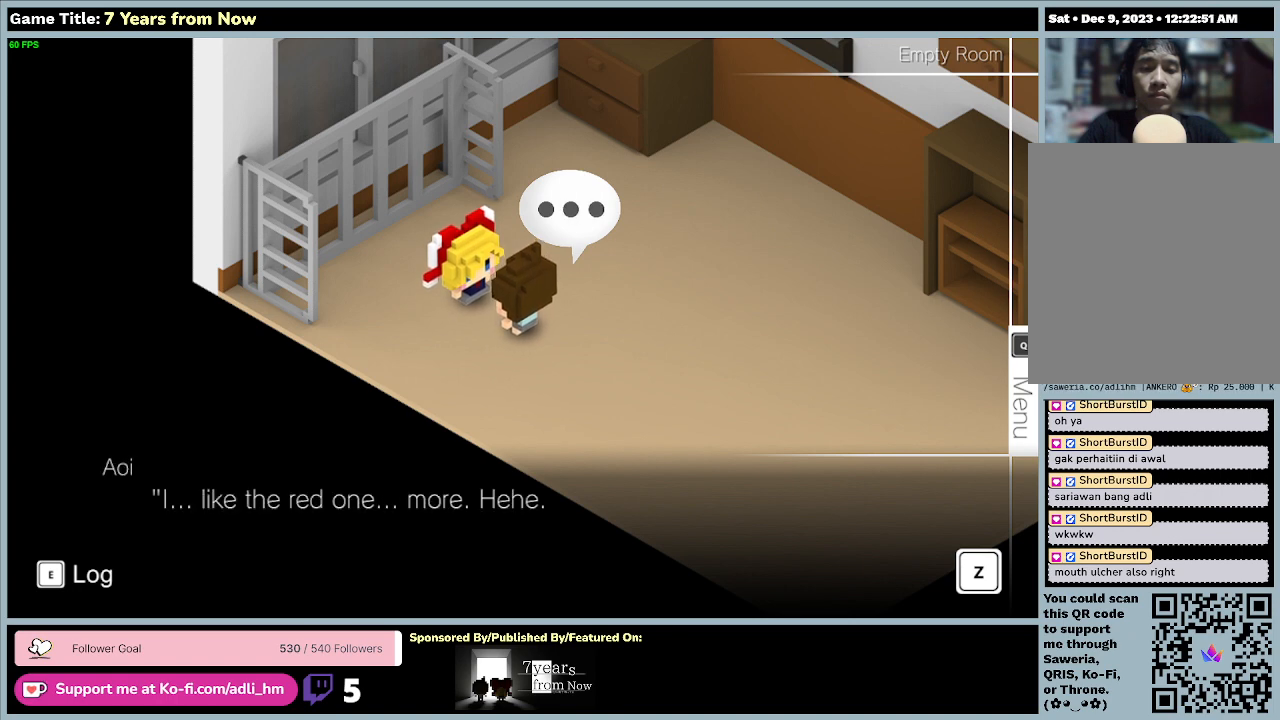
Gameplay with keyboard and mouse; each line is a JSON object with the keys and mouse buttons held at the frame after it. "events" lists presses ("down") and releases ("up") of "0", "1", "2", "3", "4", "5", "6", "7", "8", "9", "a", "alt", "b", "c", "caps_lock", "ctrl", "d", "down", "e", "escape", "f", "f1", "f2", "f3", "f4", "f5", "f6", "f7", "f8", "g", "h", "i", "j", "k", "l", "left", "m", "n", "o", "p", "q", "r", "return", "right", "s", "shift", "space", "t", "tab", "tilde", "u", "up", "v", "w", "x", "y", "z", "mouse_left", "mouse_wheel" and "mouse_right" between this image and that frame as [ms after this image, input, new state], when the widget could be followed in between. "mouse_left", "mouse_wheel", "mouse_right" = the "left", "wheel", "right" buttons of the "mouse" list. No other keys are recorded. "wheel" means that the mouse wheel is clicked or scrolled. Mouse movement is not recorded.
{"keys": [], "mouse": [], "events": []}
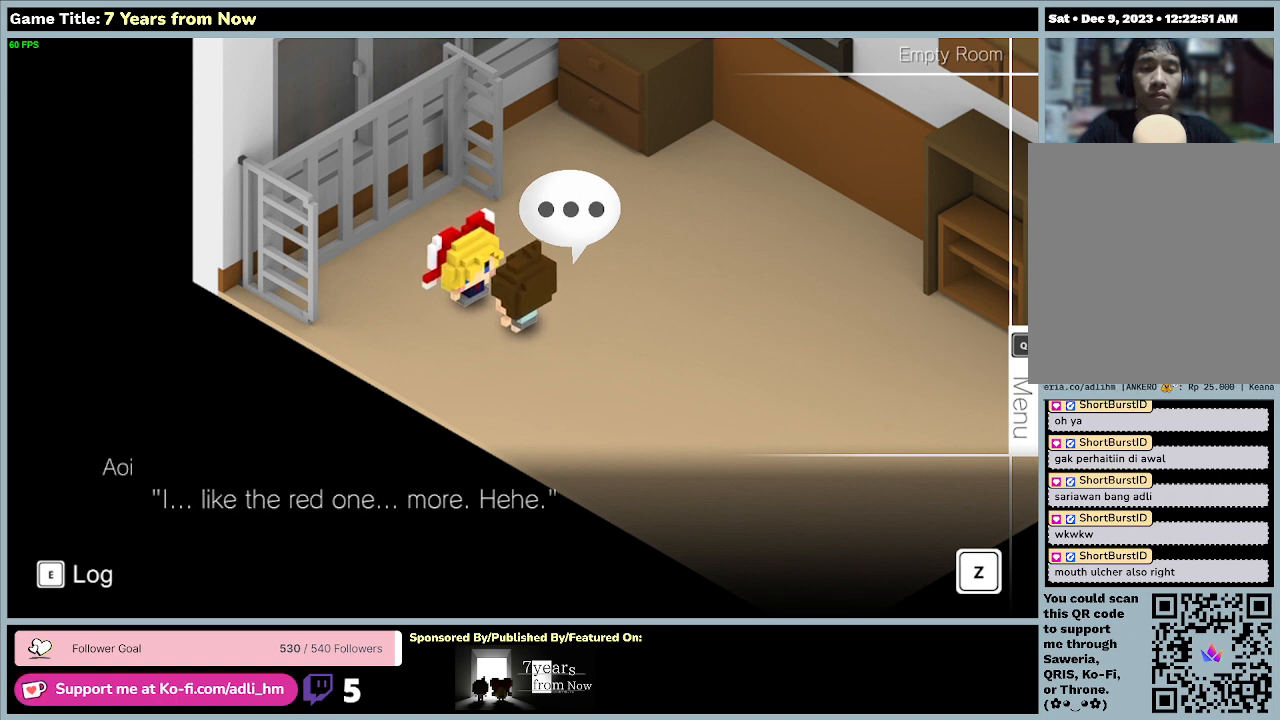
{"keys": [], "mouse": [], "events": [[33, "z", "down"], [433, "z", "up"]]}
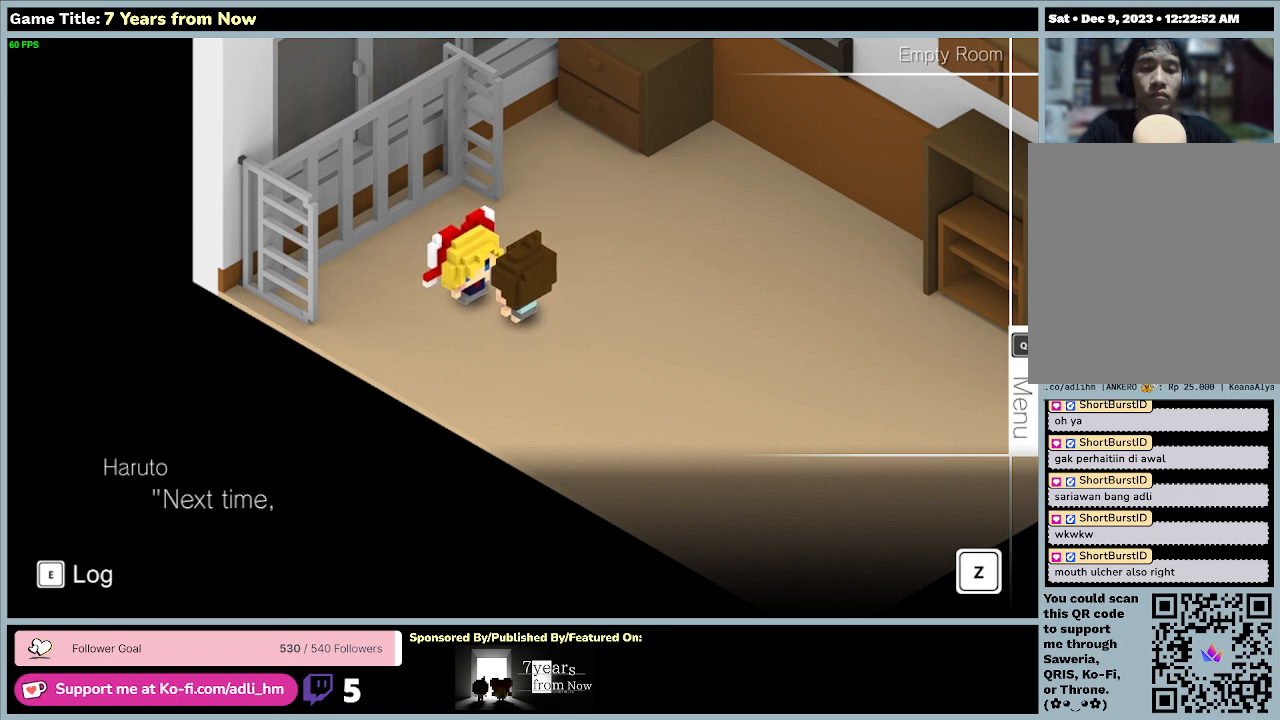
{"keys": [], "mouse": [], "events": []}
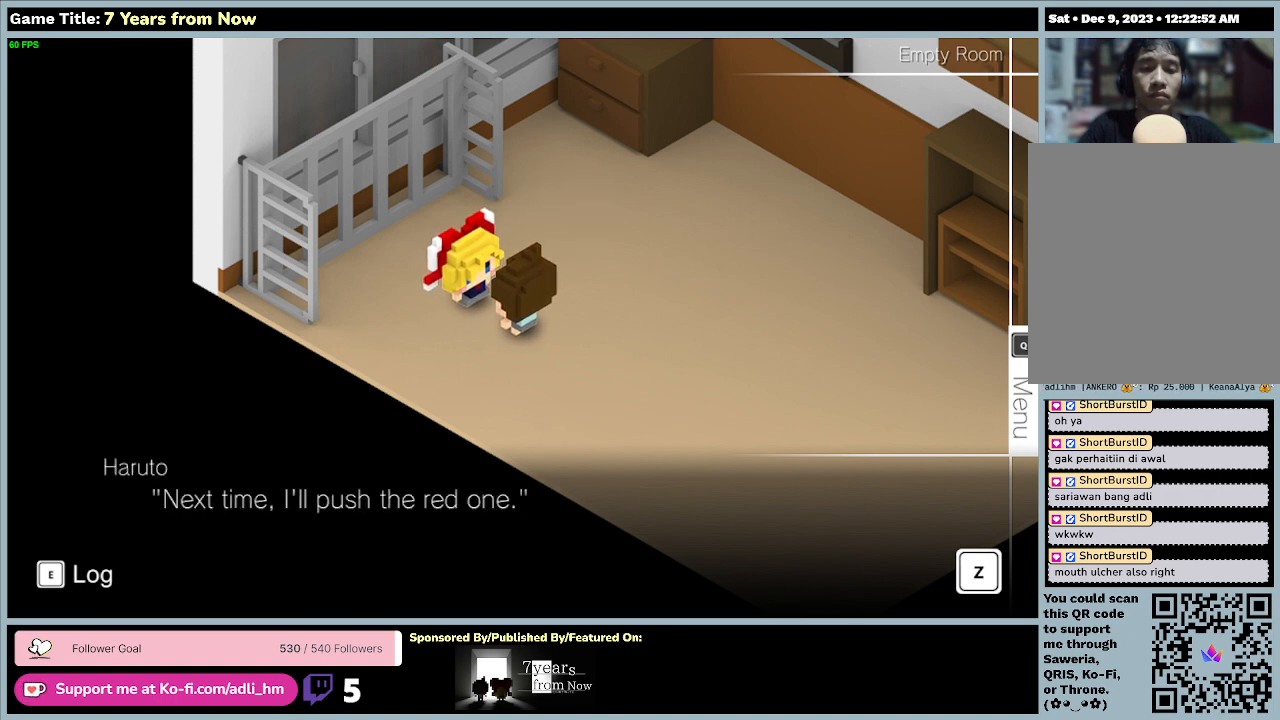
{"keys": ["z"], "mouse": [], "events": [[400, "z", "down"]]}
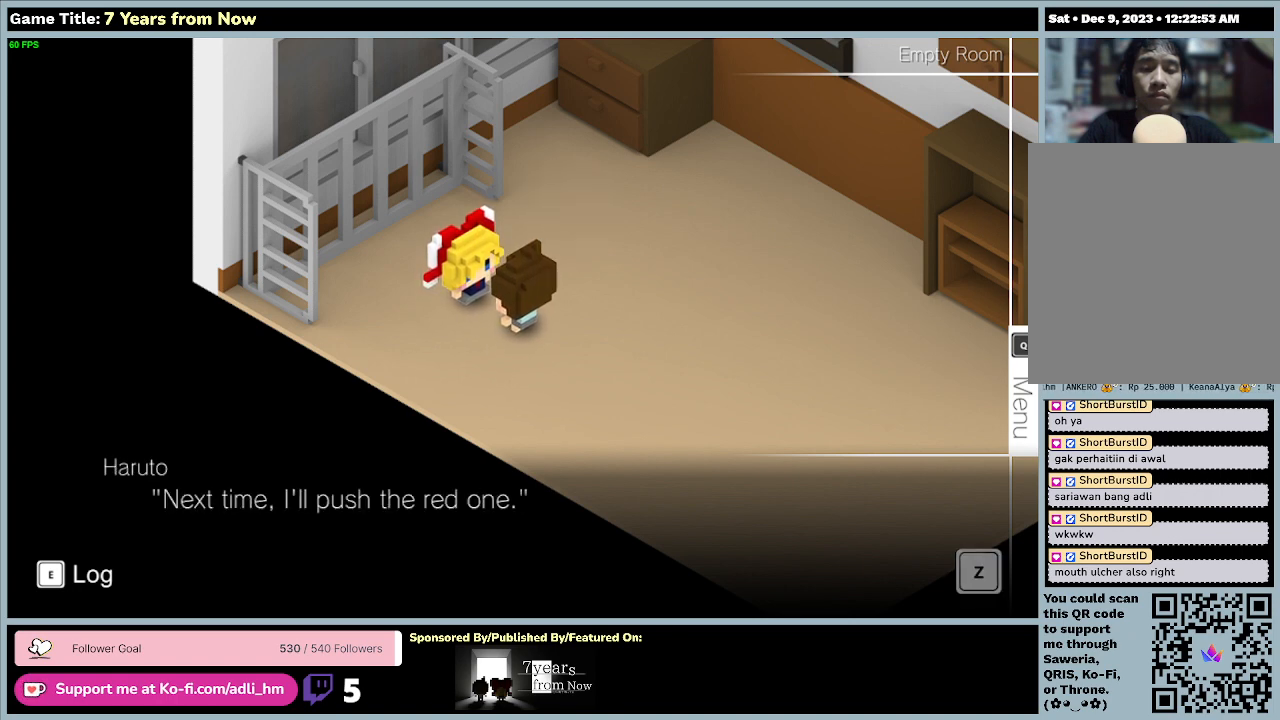
{"keys": [], "mouse": [], "events": [[367, "z", "up"]]}
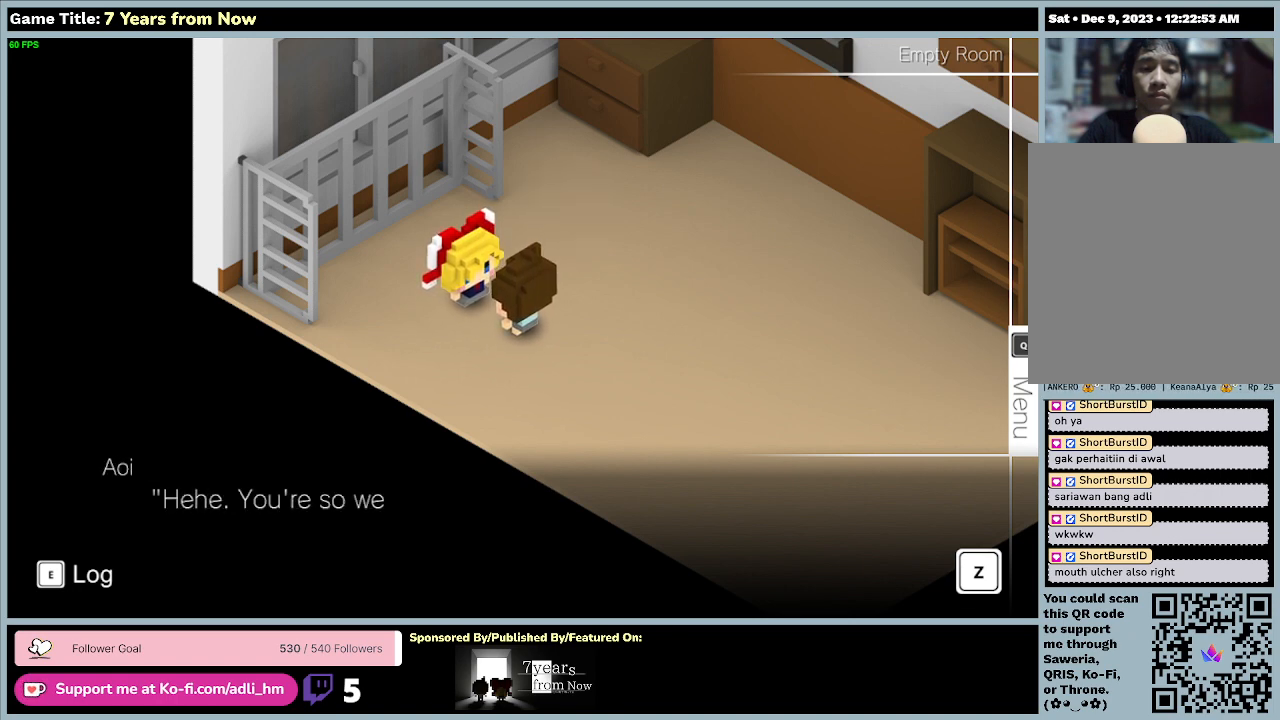
{"keys": [], "mouse": [], "events": []}
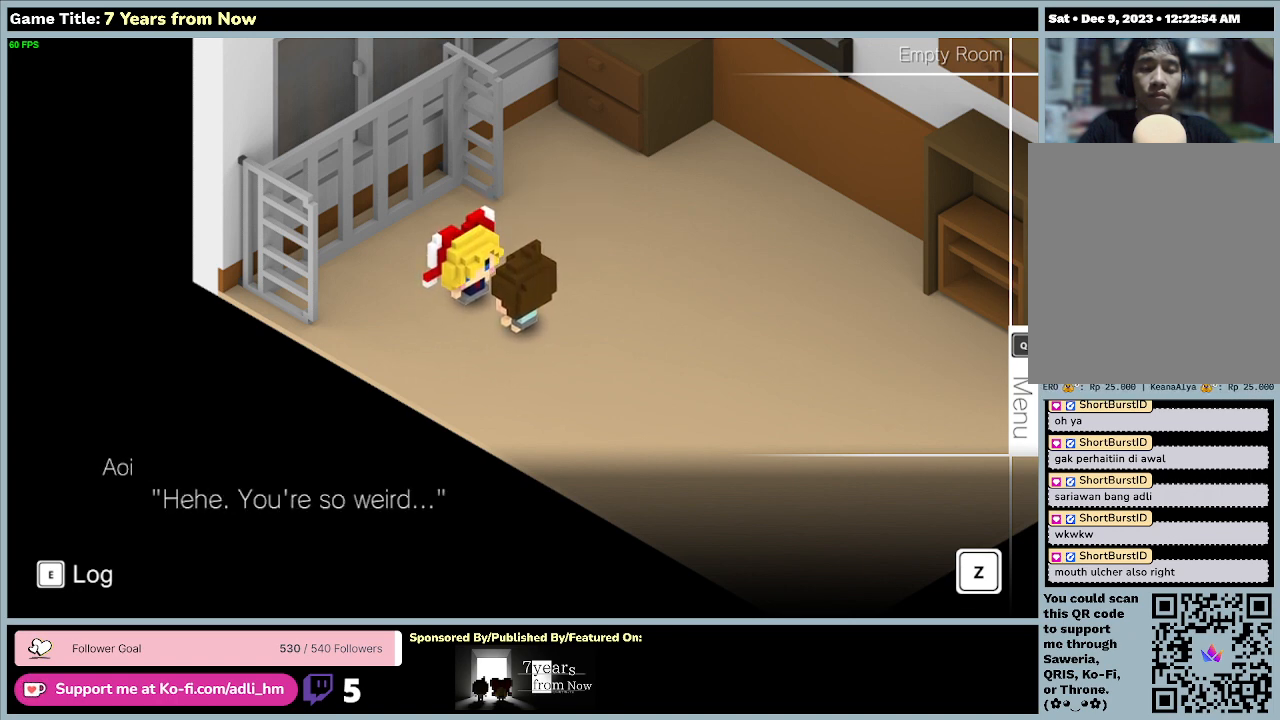
{"keys": [], "mouse": [], "events": [[100, "z", "down"], [467, "z", "up"]]}
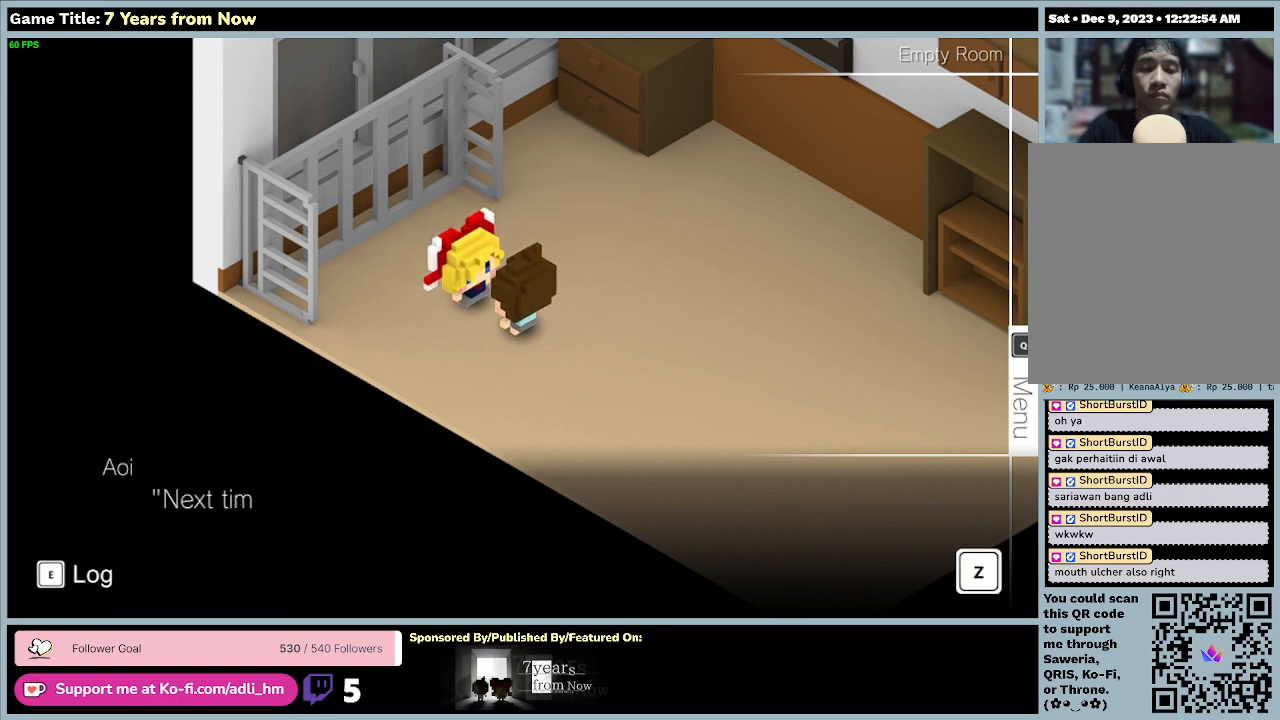
{"keys": [], "mouse": [], "events": []}
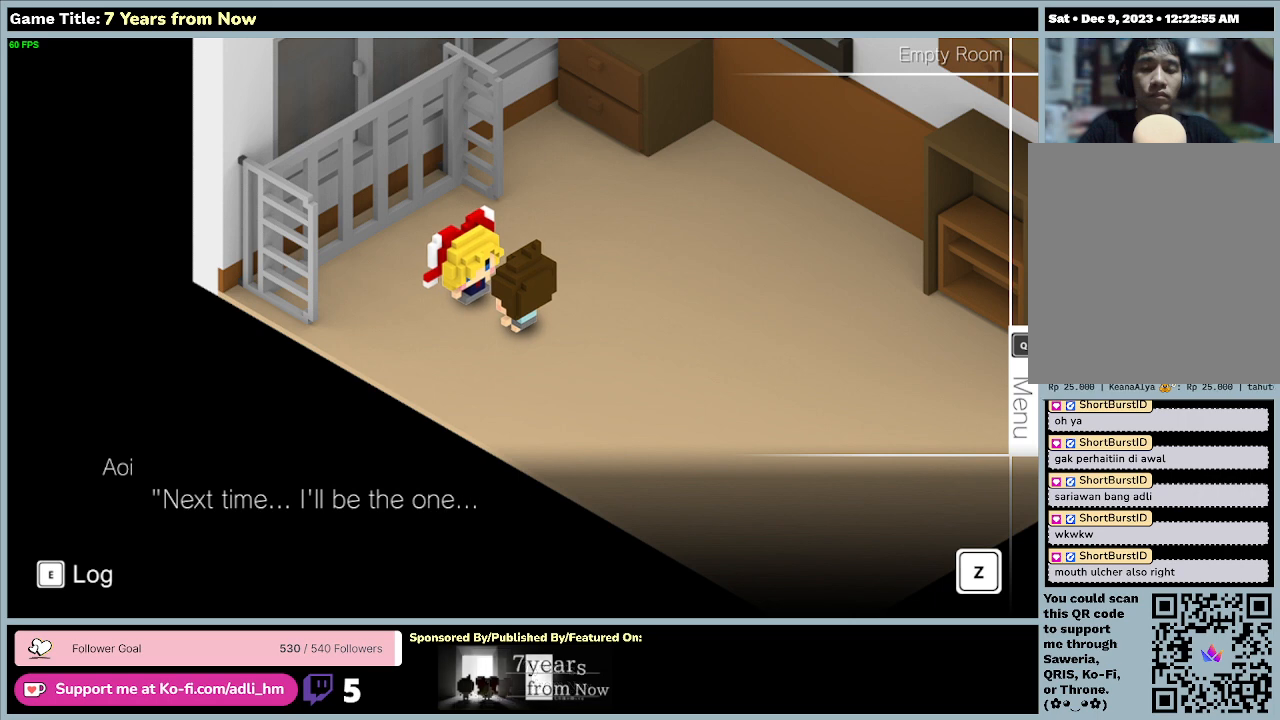
{"keys": [], "mouse": [], "events": []}
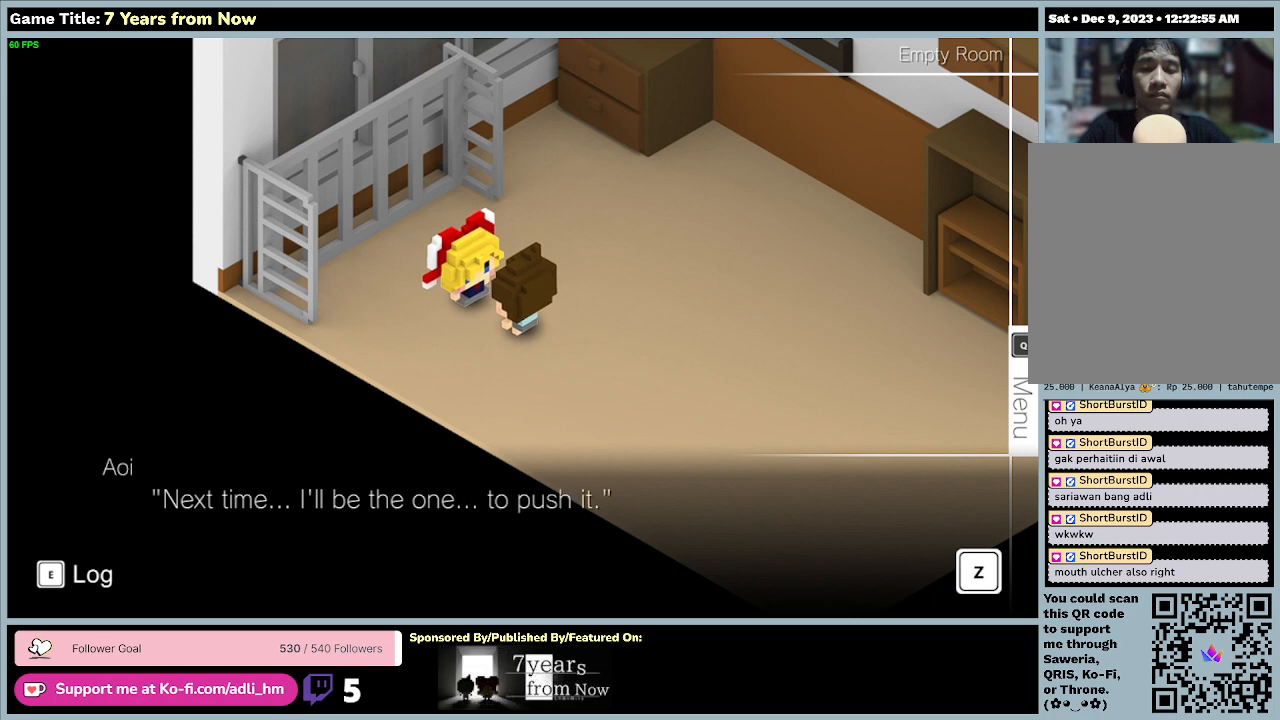
{"keys": ["z"], "mouse": [], "events": [[233, "z", "down"]]}
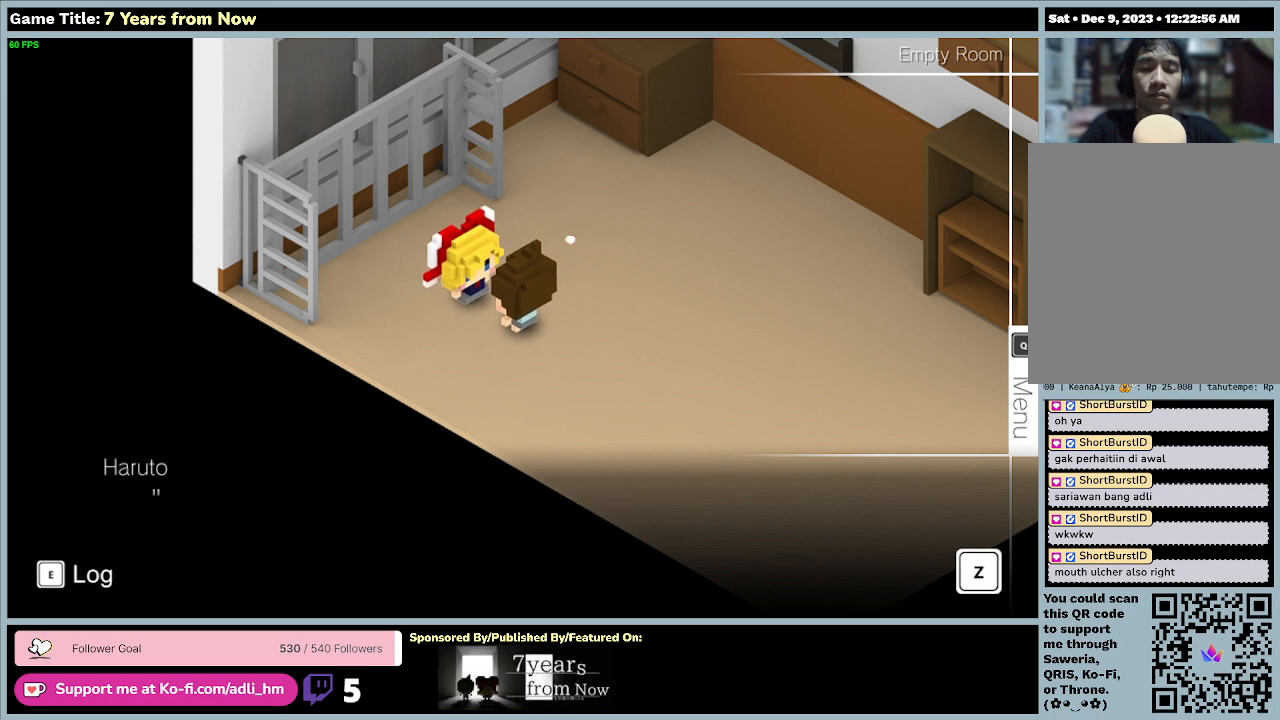
{"keys": [], "mouse": [], "events": [[200, "z", "up"]]}
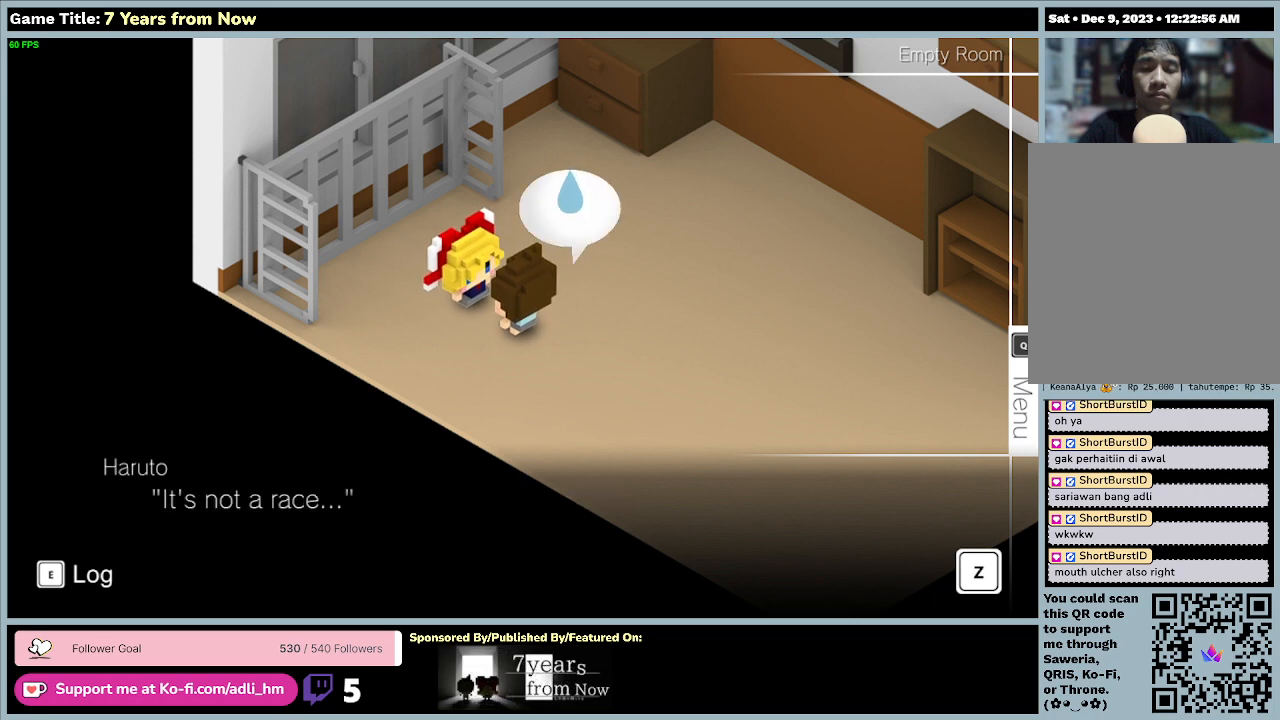
{"keys": ["z"], "mouse": [], "events": [[433, "z", "down"]]}
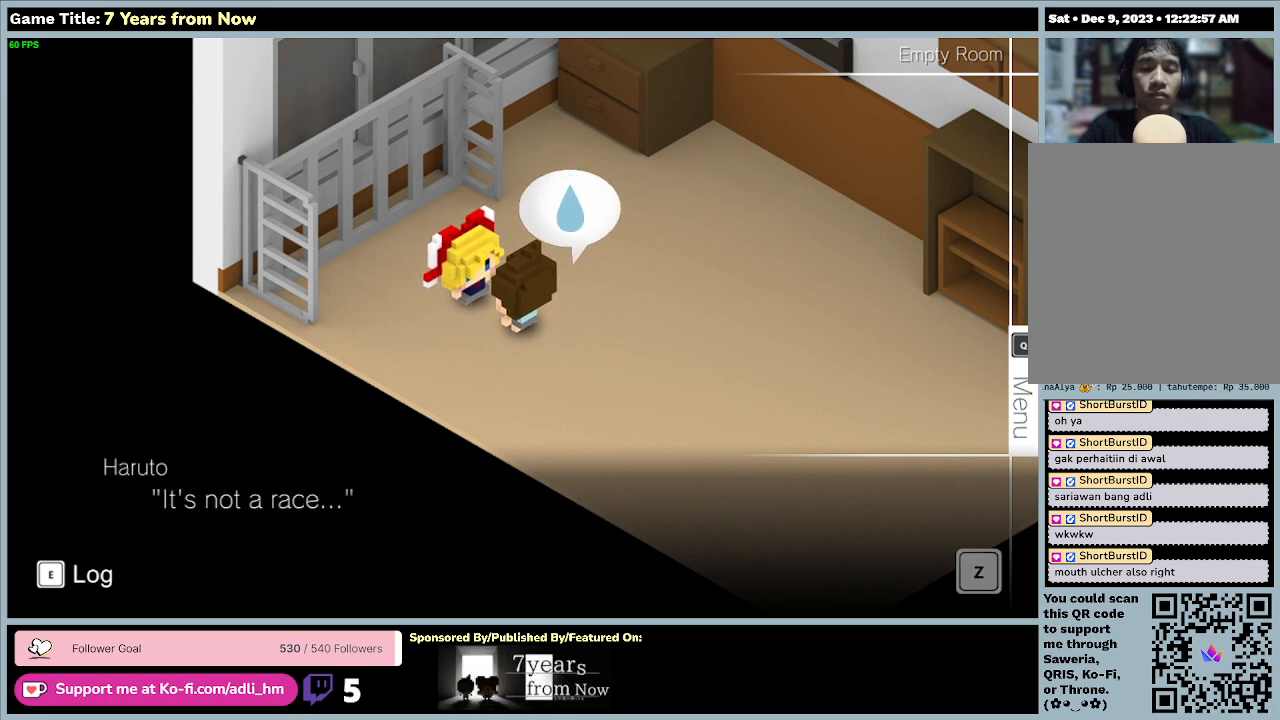
{"keys": [], "mouse": [], "events": [[400, "z", "up"]]}
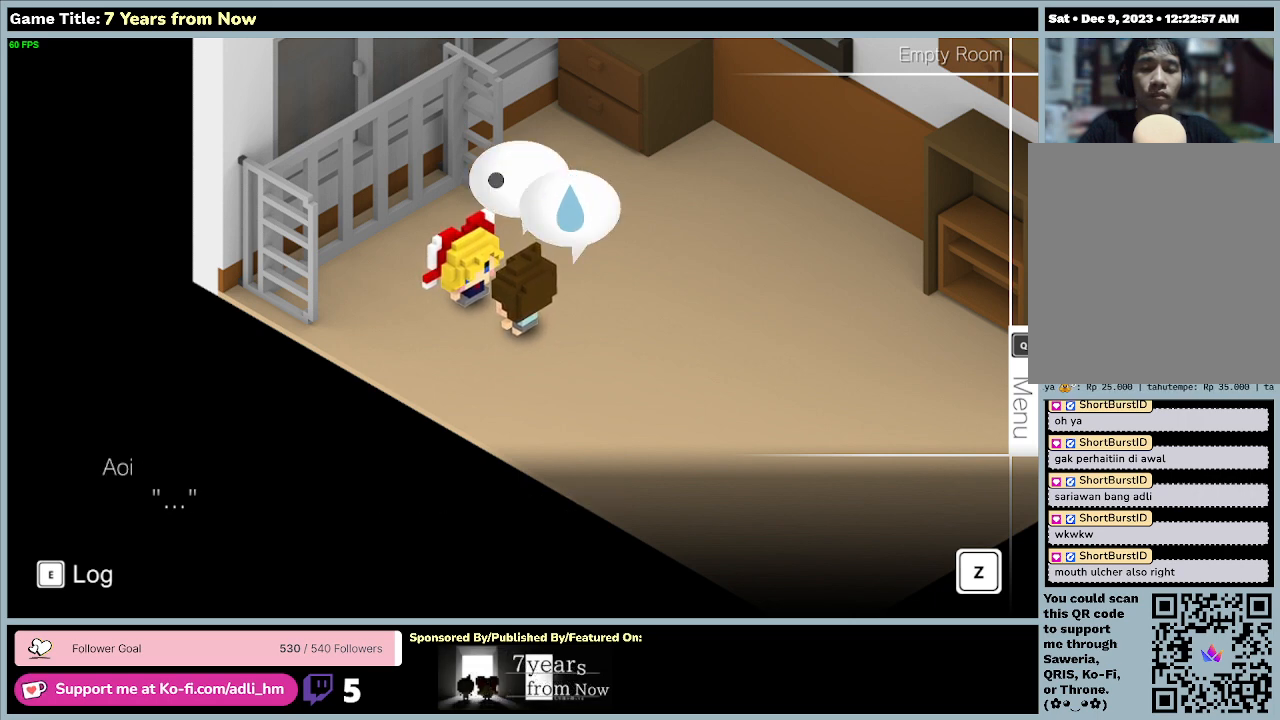
{"keys": [], "mouse": [], "events": []}
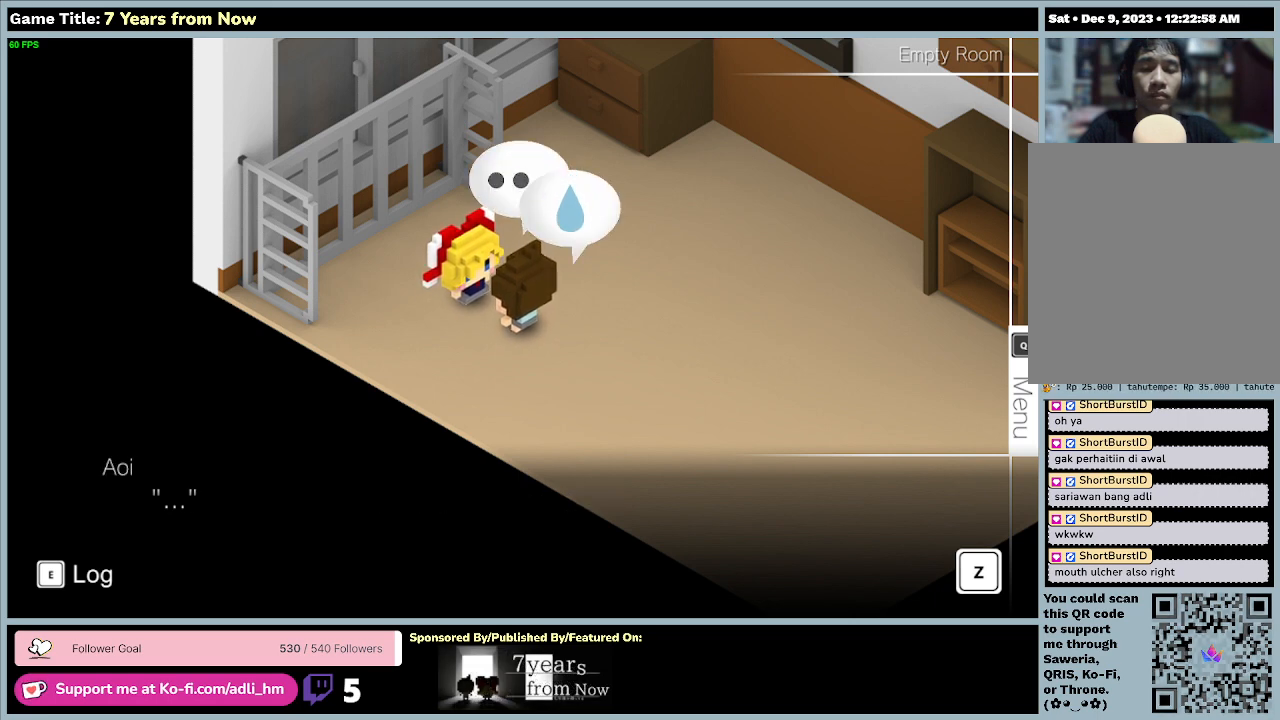
{"keys": ["z"], "mouse": [], "events": [[167, "z", "down"]]}
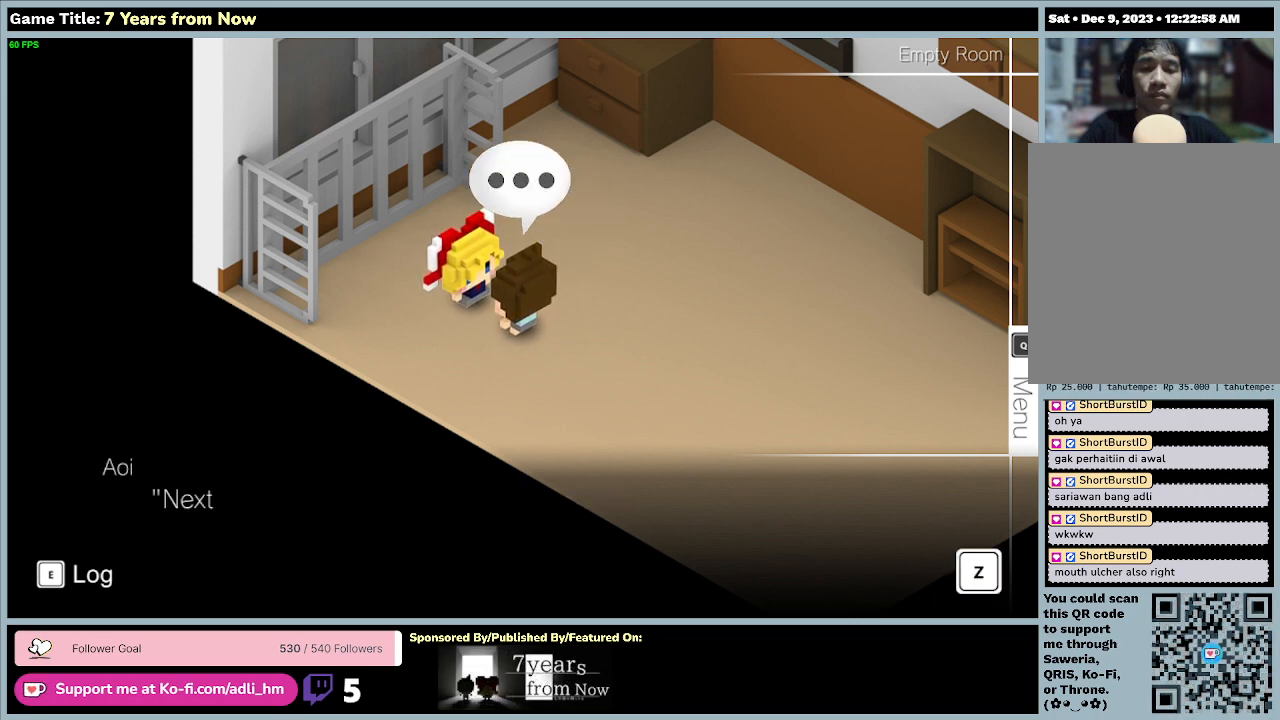
{"keys": [], "mouse": [], "events": [[33, "z", "up"]]}
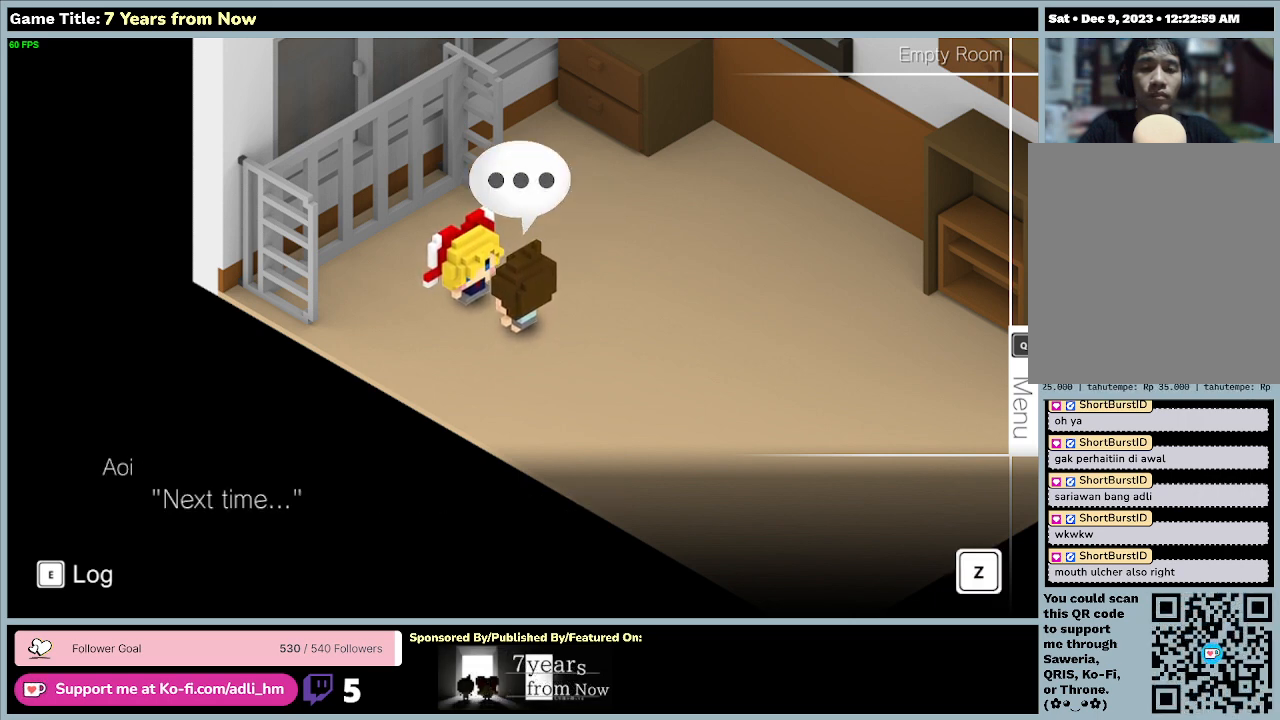
{"keys": ["z"], "mouse": [], "events": [[167, "z", "down"]]}
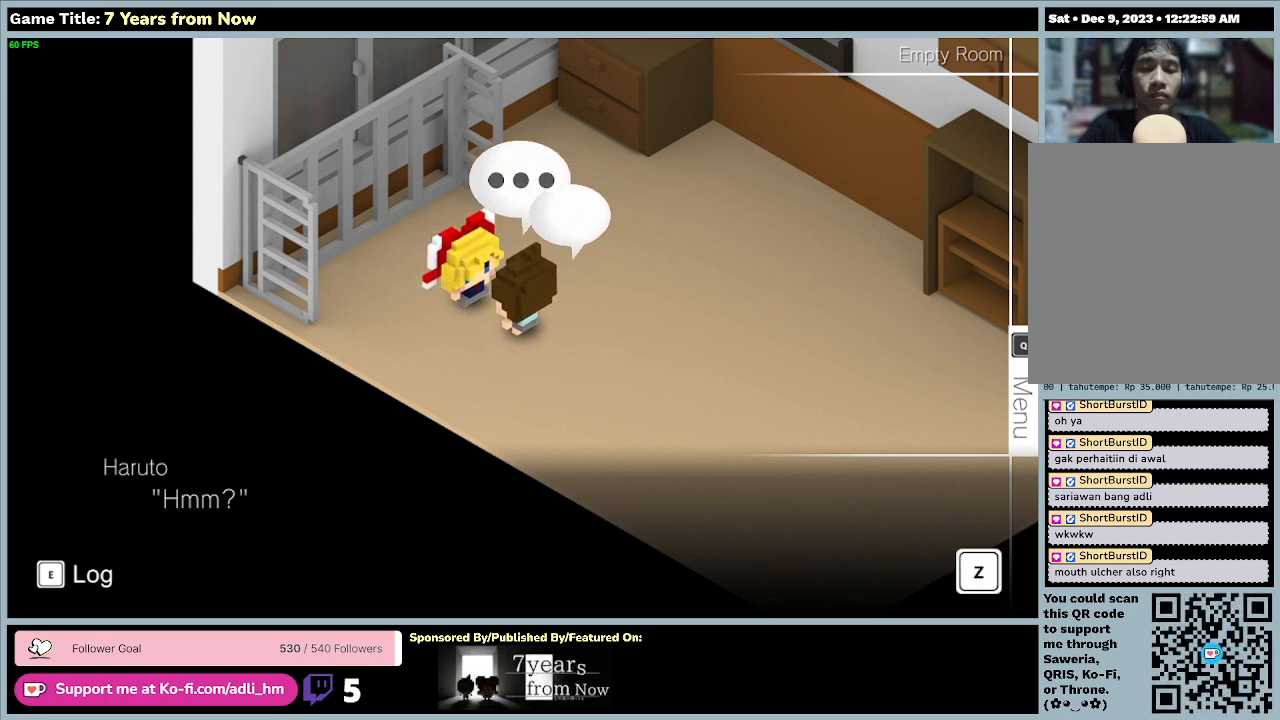
{"keys": ["z"], "mouse": [], "events": [[33, "z", "up"], [433, "z", "down"]]}
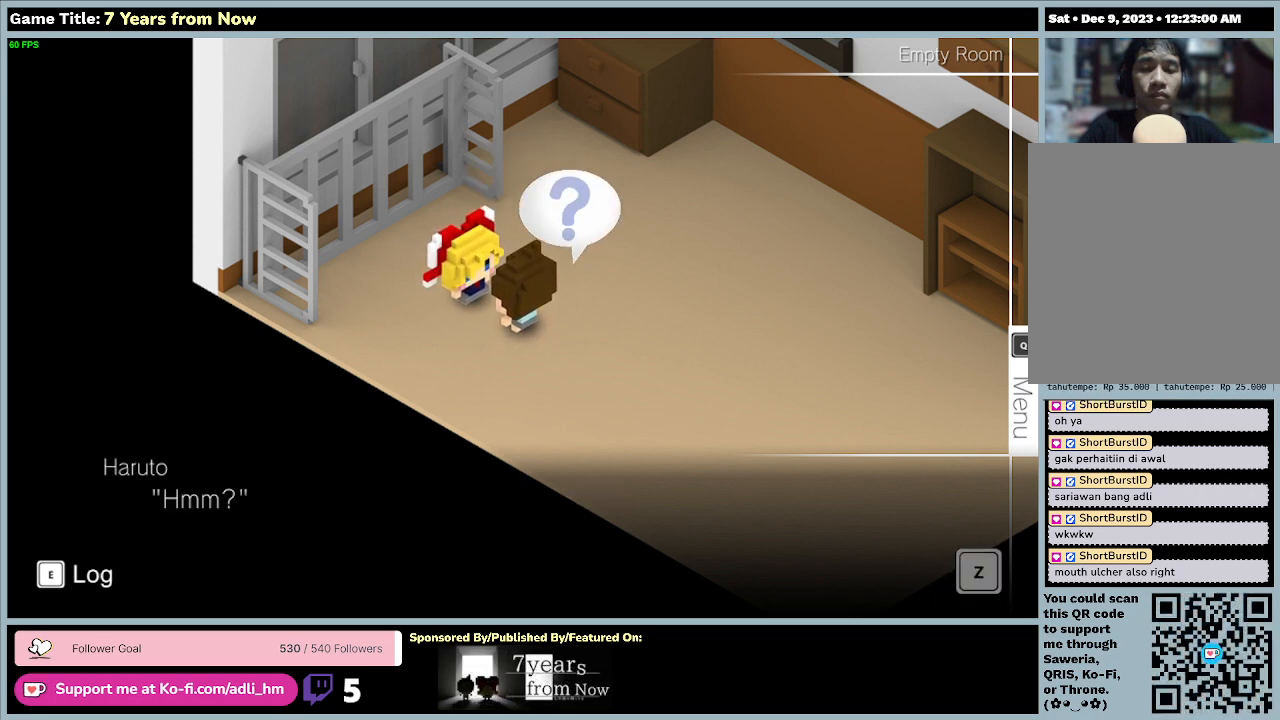
{"keys": [], "mouse": [], "events": [[300, "z", "up"]]}
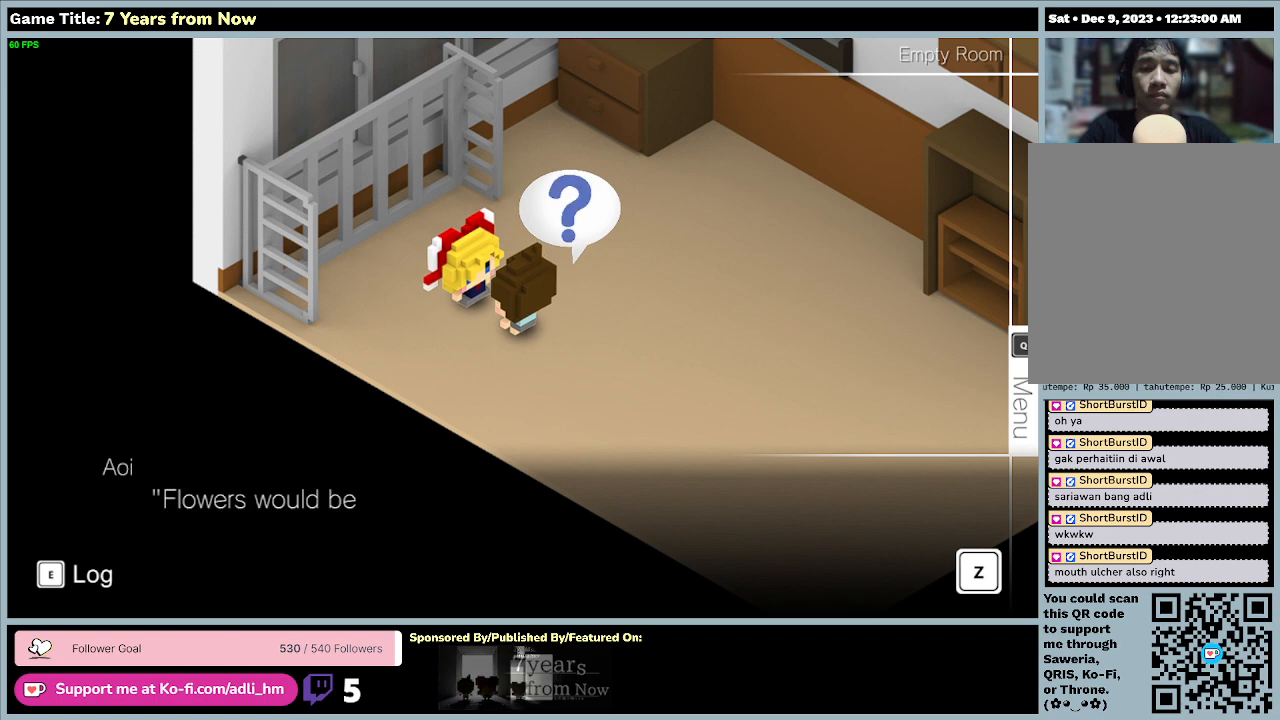
{"keys": [], "mouse": [], "events": []}
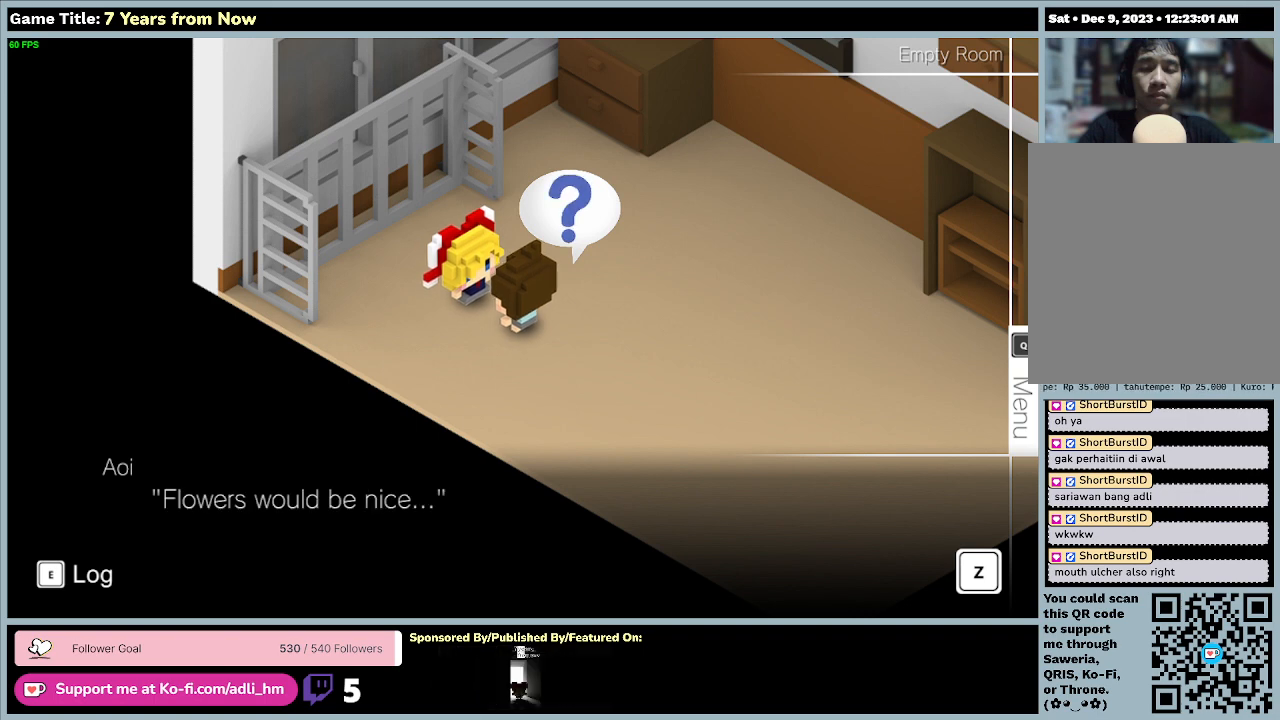
{"keys": ["z"], "mouse": [], "events": [[133, "z", "down"]]}
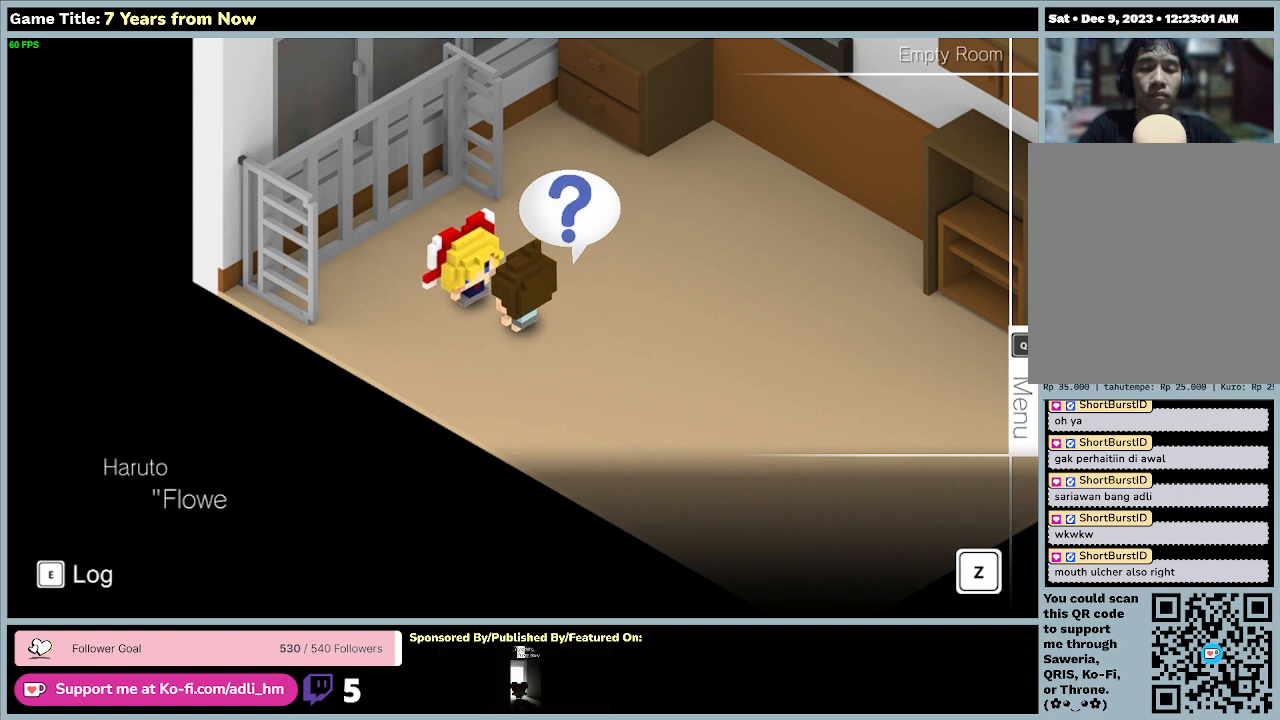
{"keys": [], "mouse": [], "events": [[100, "z", "up"]]}
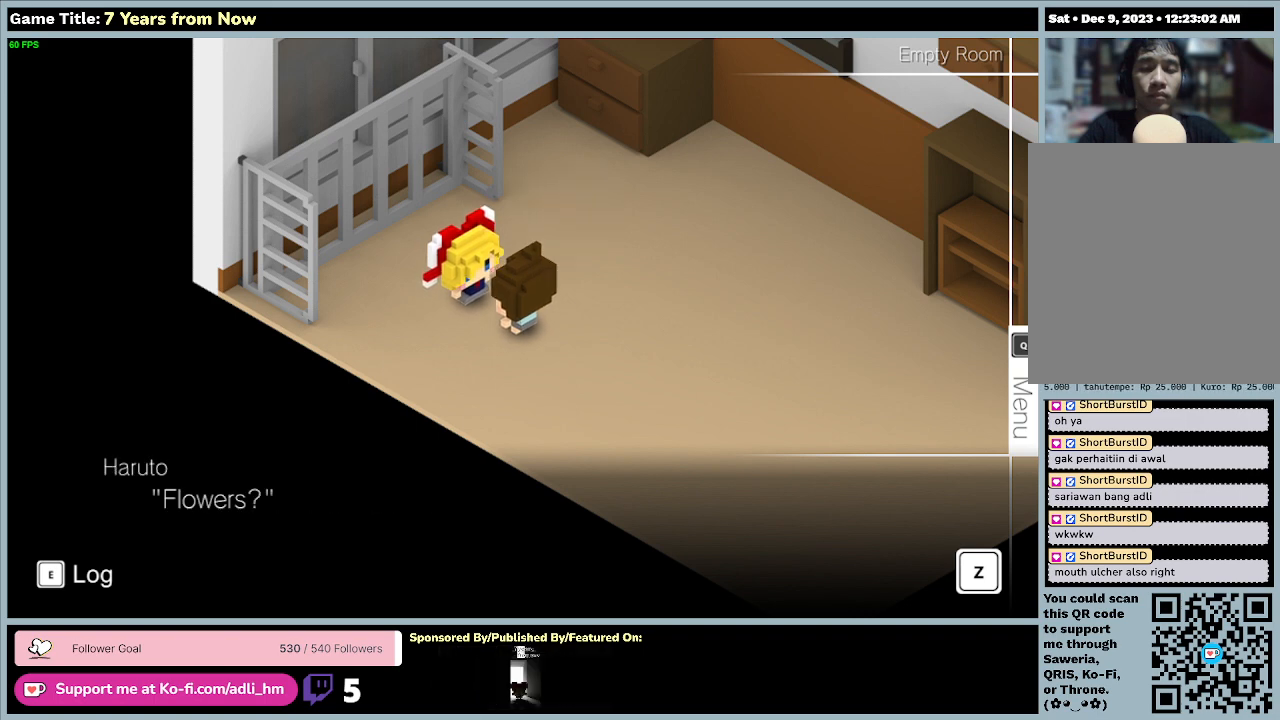
{"keys": [], "mouse": [], "events": [[100, "z", "down"], [433, "z", "up"]]}
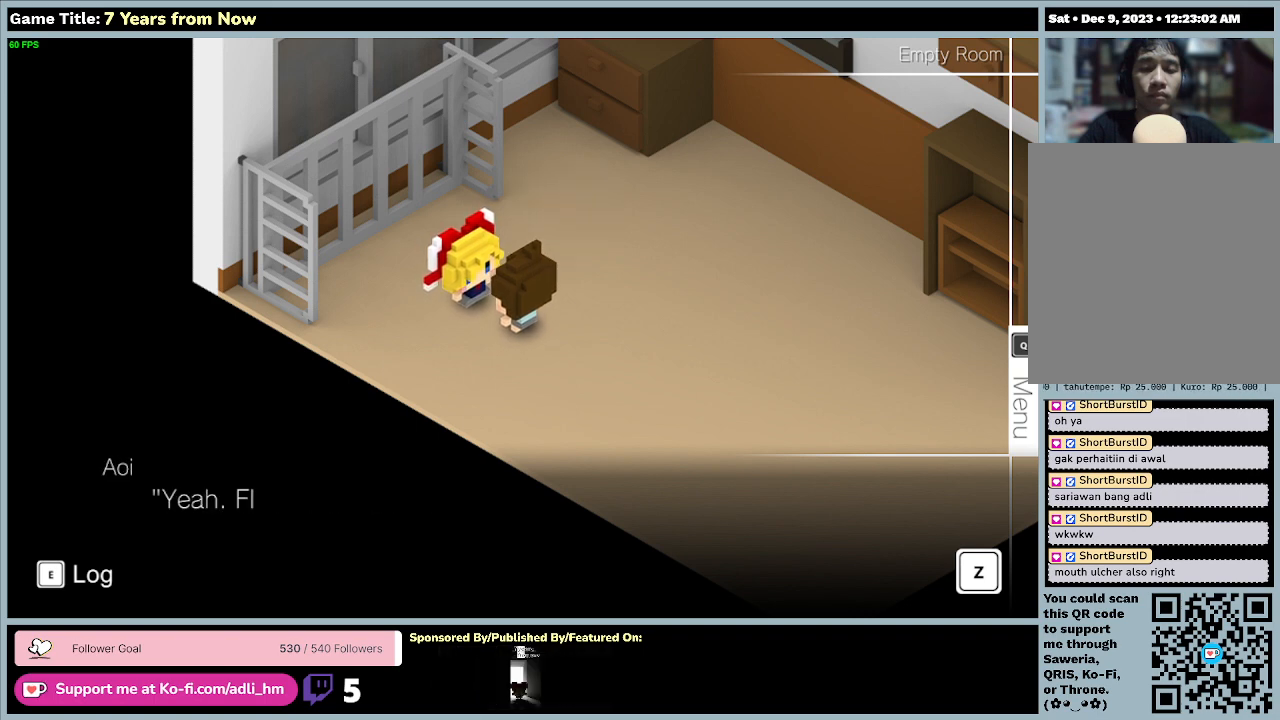
{"keys": [], "mouse": [], "events": []}
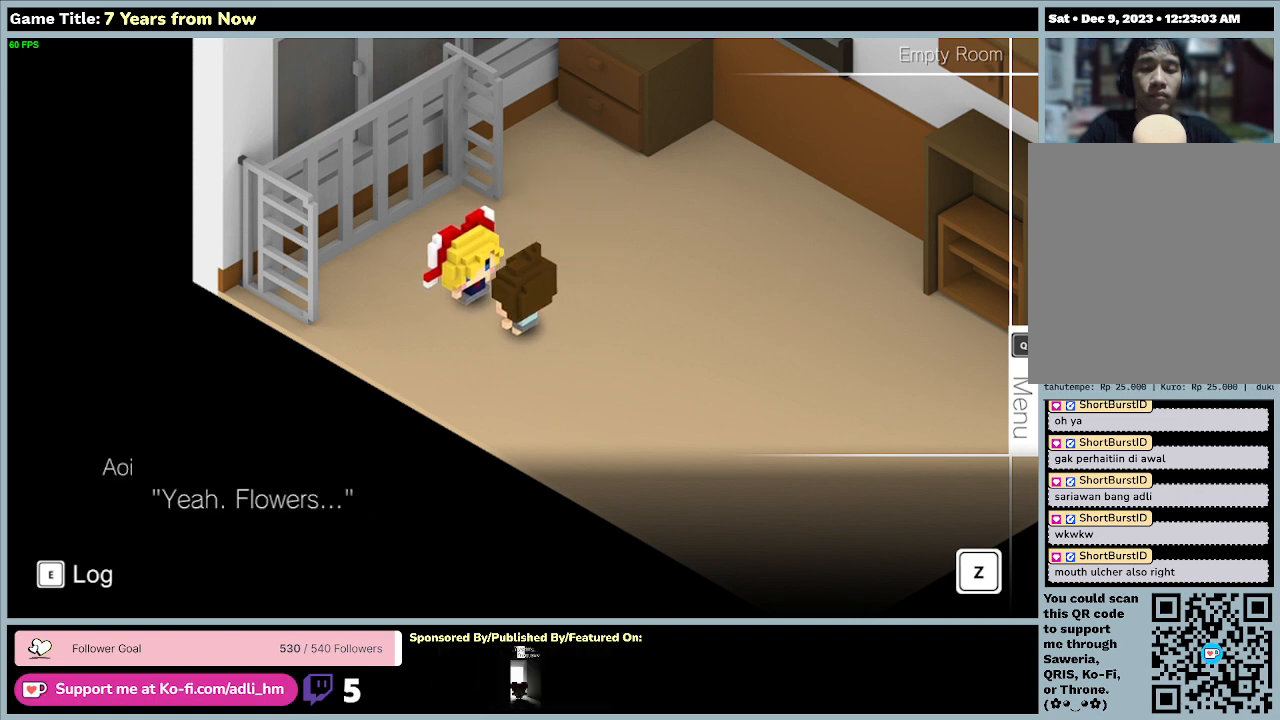
{"keys": ["z"], "mouse": [], "events": [[67, "z", "down"]]}
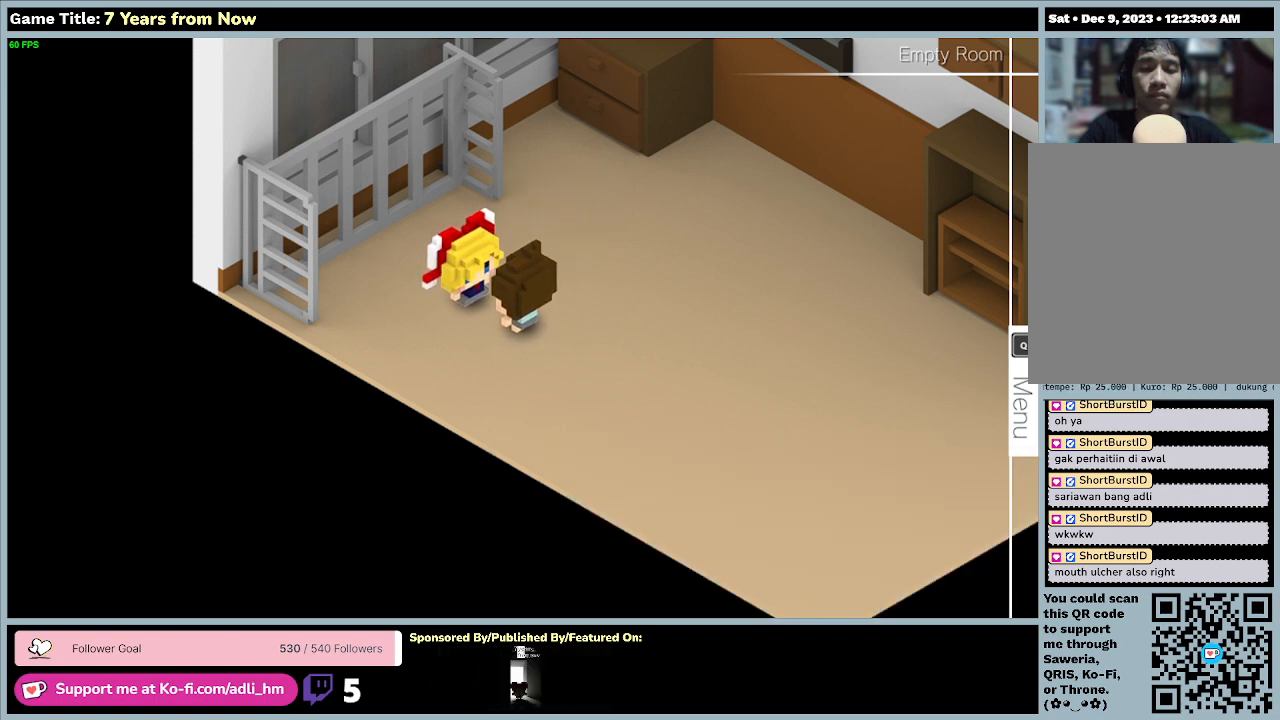
{"keys": [], "mouse": [], "events": [[33, "z", "up"]]}
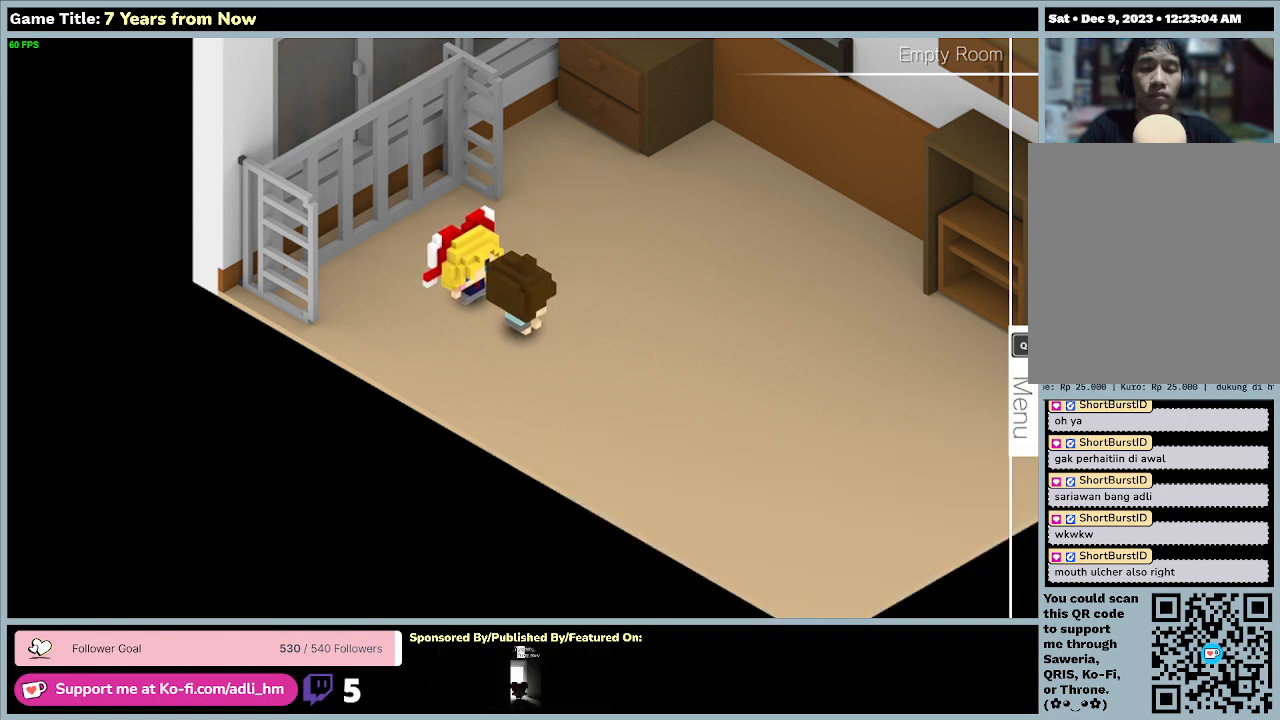
{"keys": [], "mouse": [], "events": []}
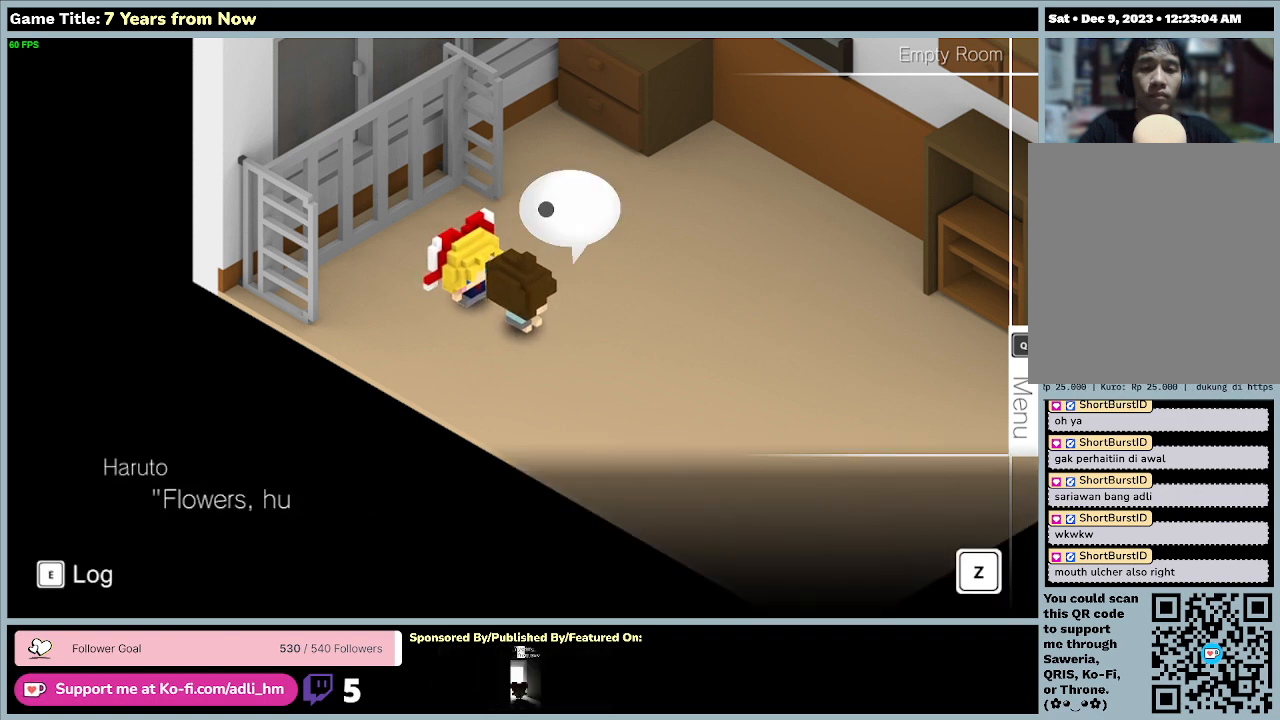
{"keys": ["z"], "mouse": [], "events": [[433, "z", "down"]]}
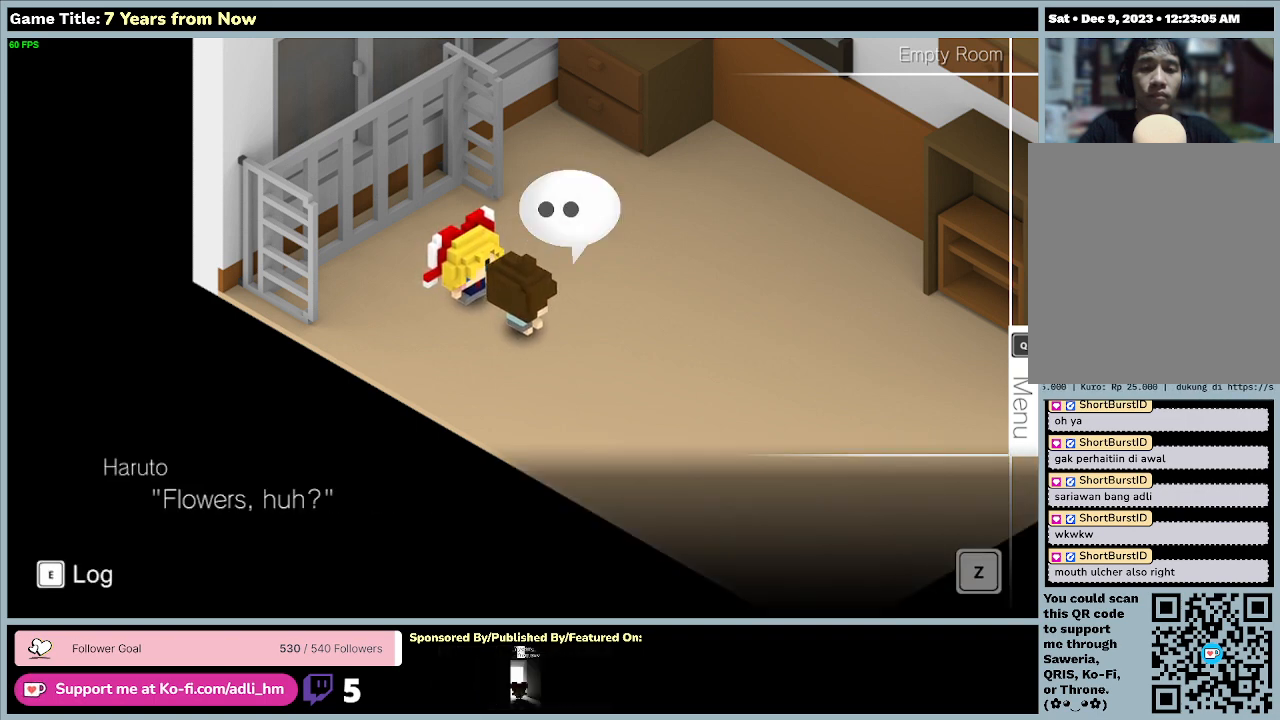
{"keys": [], "mouse": [], "events": [[300, "z", "up"]]}